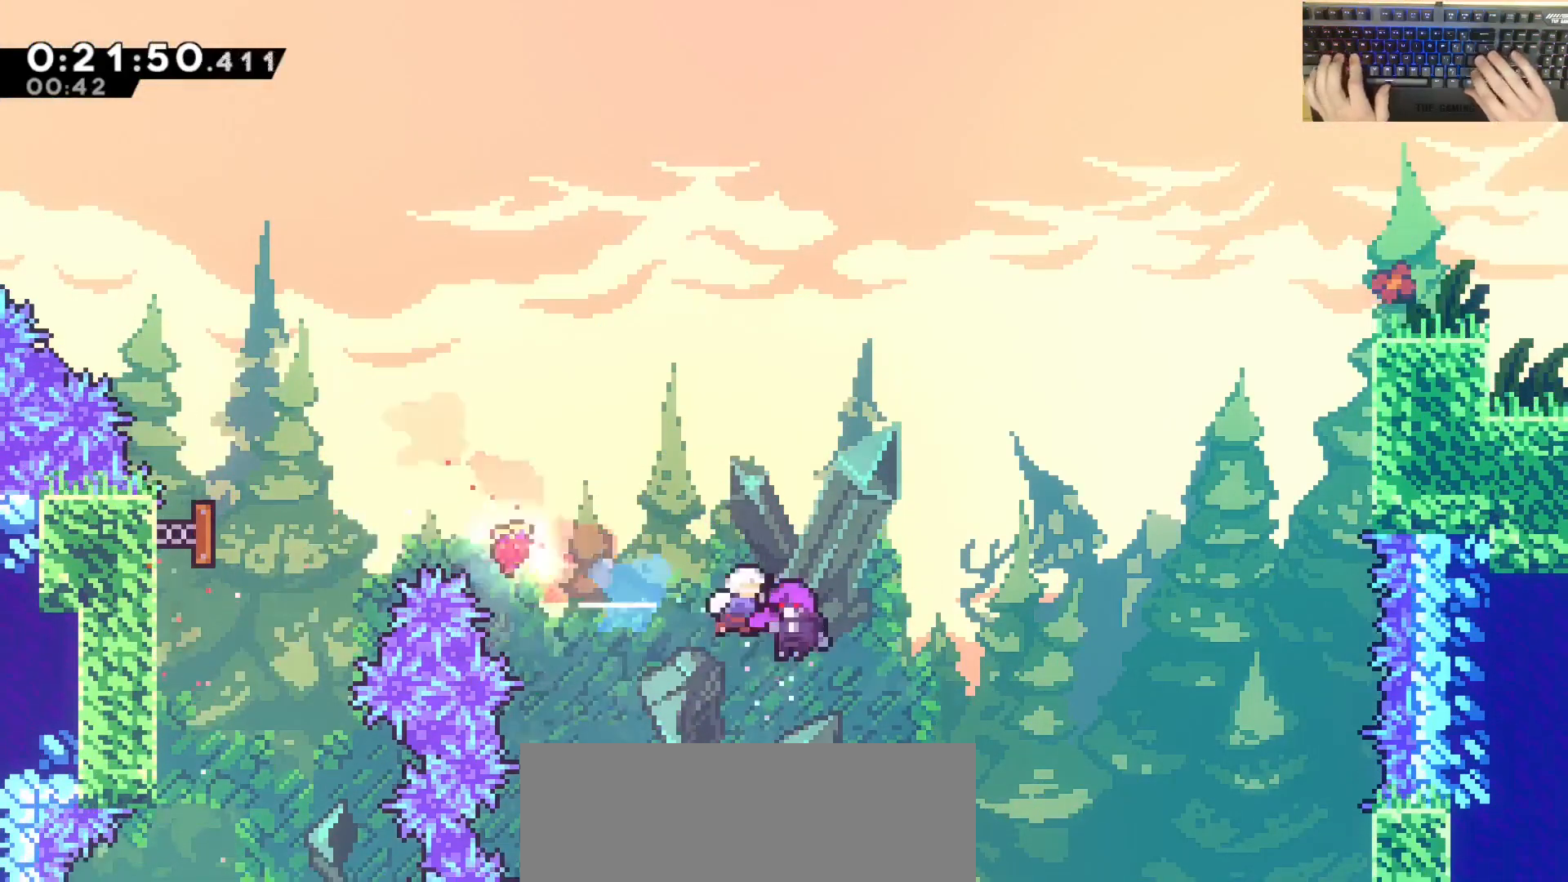
Gameplay with keyboard; each line is a JSON object with the keys held at the frame after it. "events" lists presses ("down") and releases ("up") of "a", "d", "dash", "demodash", "e", "grab", "jump", "q", "s" and "w" between this image and that frame as [ms after this image, input, new state], when the widget could be followed in between. No other keys are recorded. Mouse input is not recorded. Key names are as the overlay labels them; some are game actions (e.g. jump) rather than physical keys. Not read: other_keys.
{"keys": [], "events": [[33, "d", "up"]]}
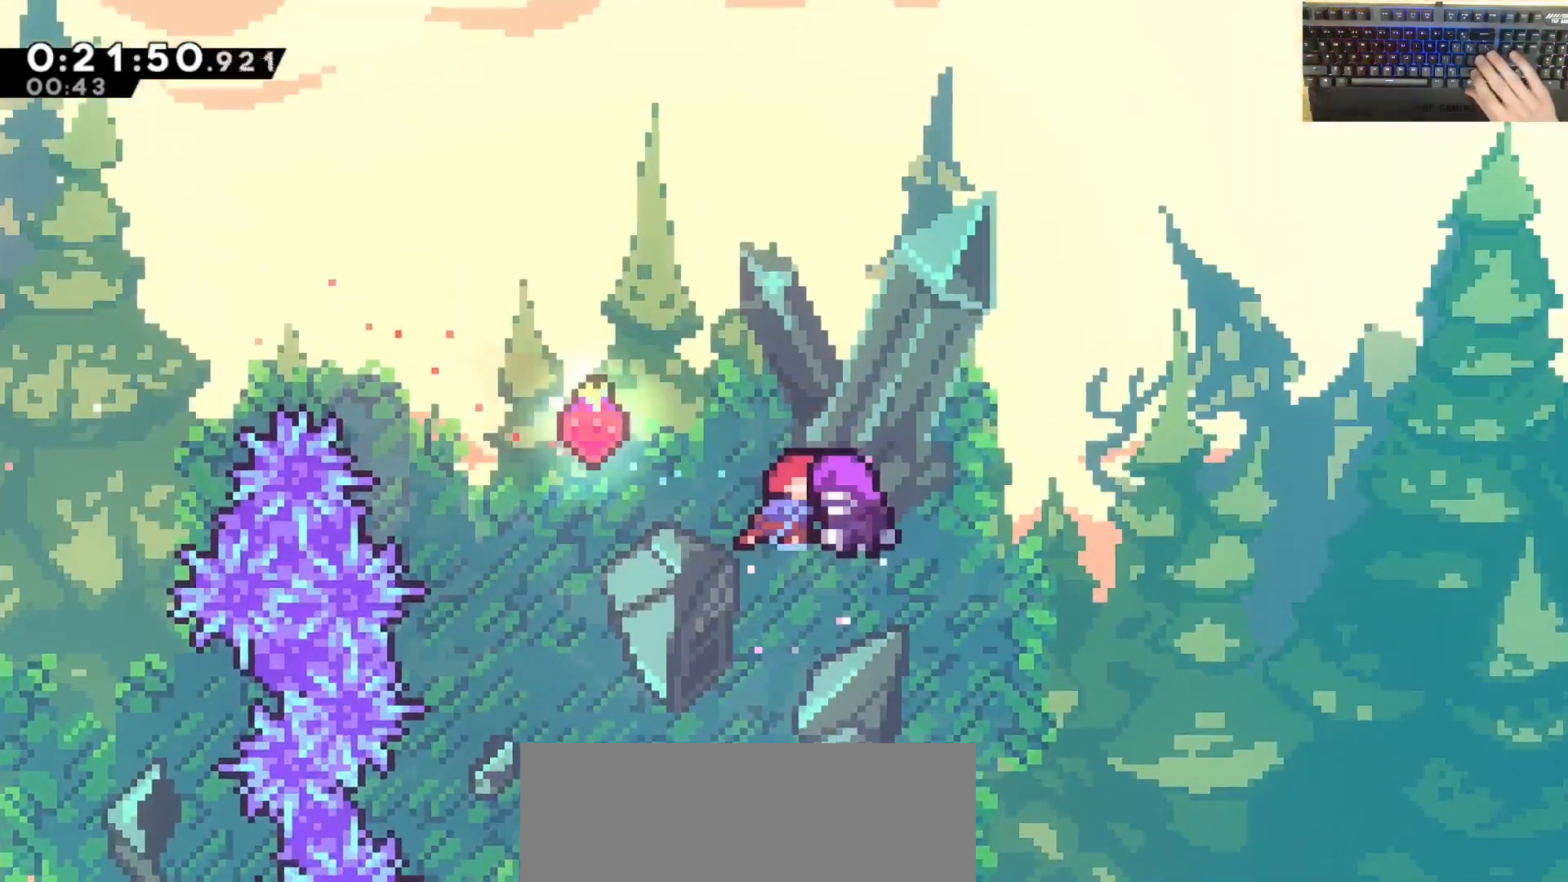
{"keys": [], "events": []}
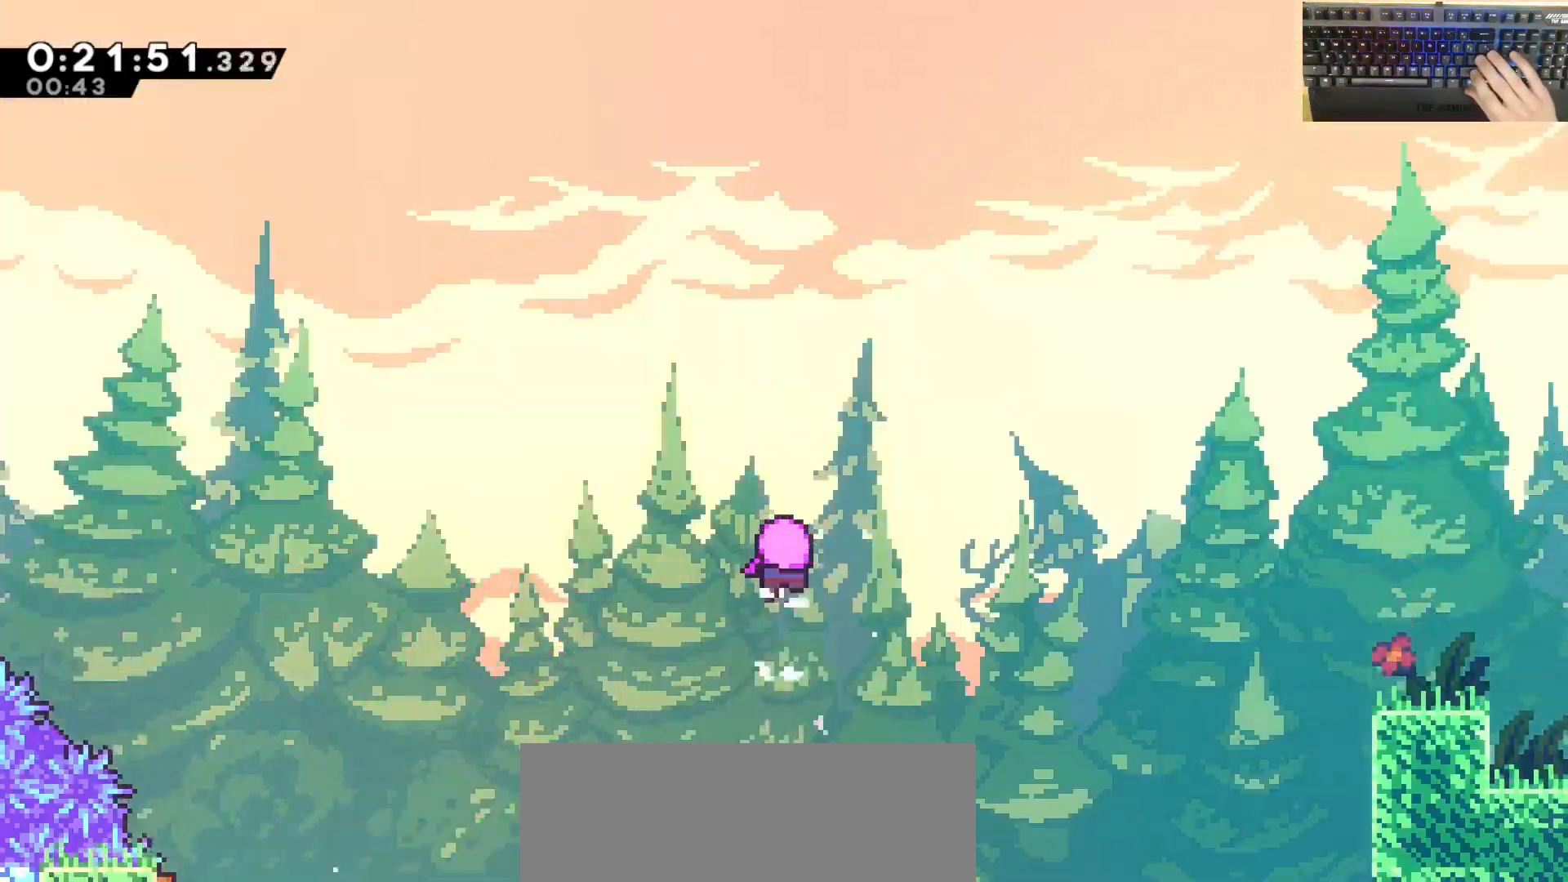
{"keys": [], "events": []}
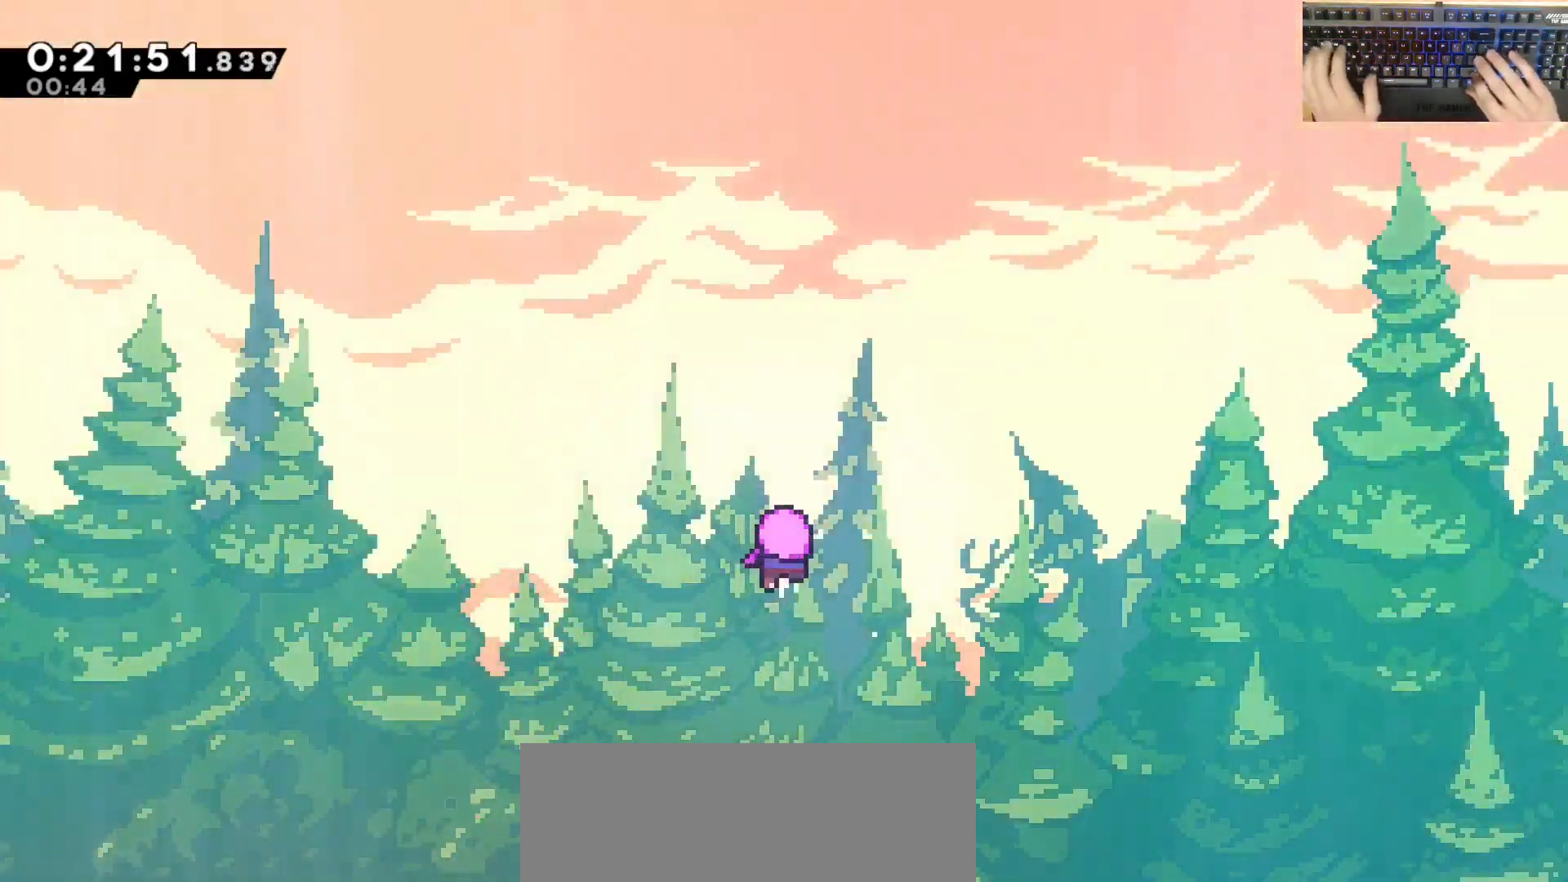
{"keys": [], "events": []}
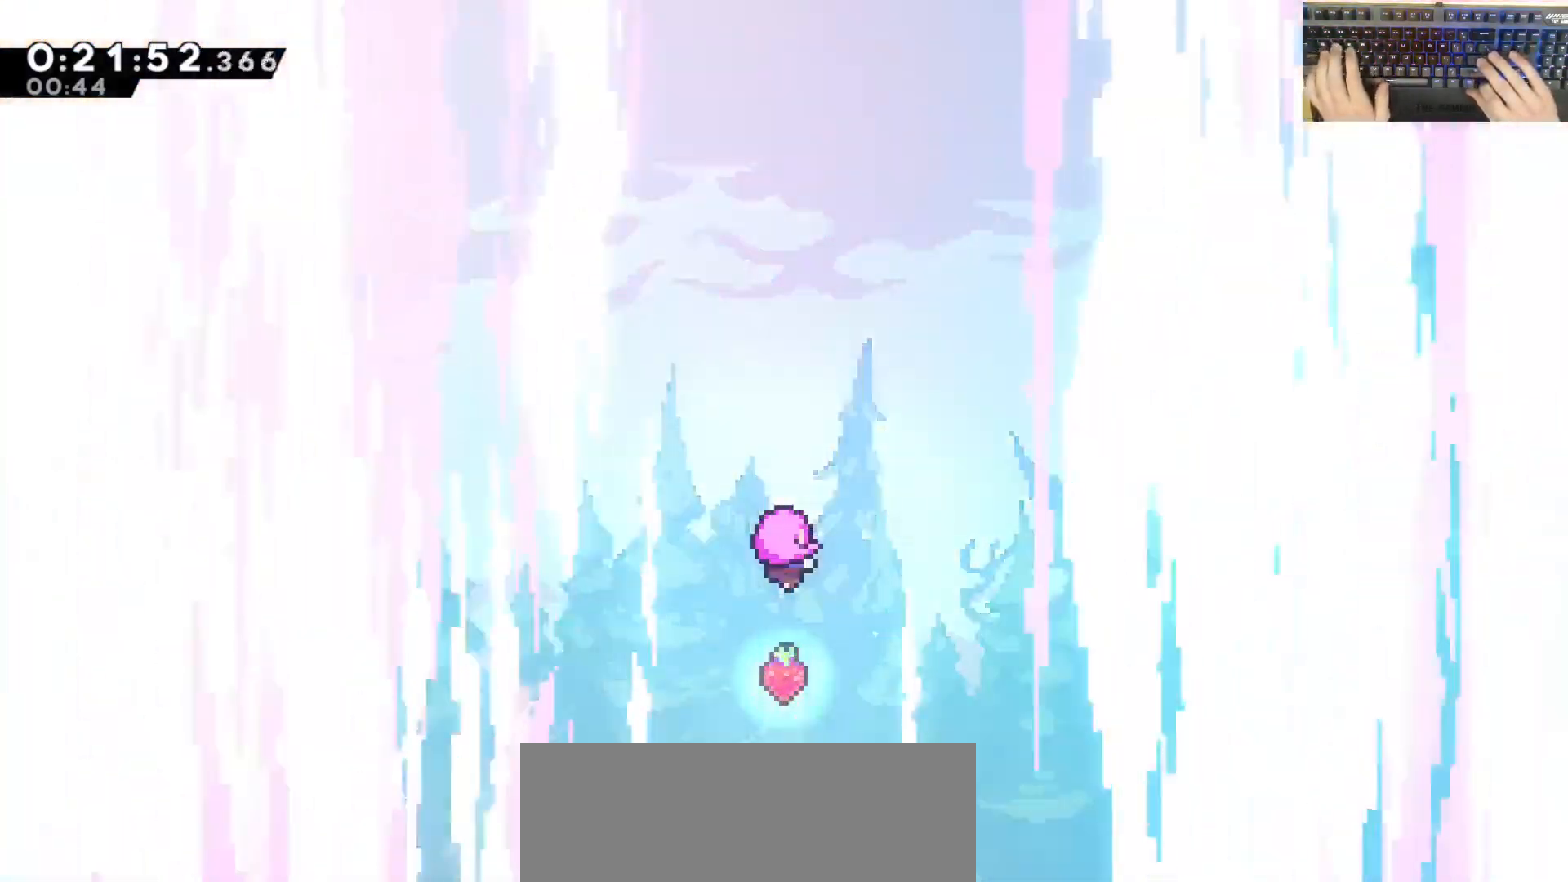
{"keys": [], "events": []}
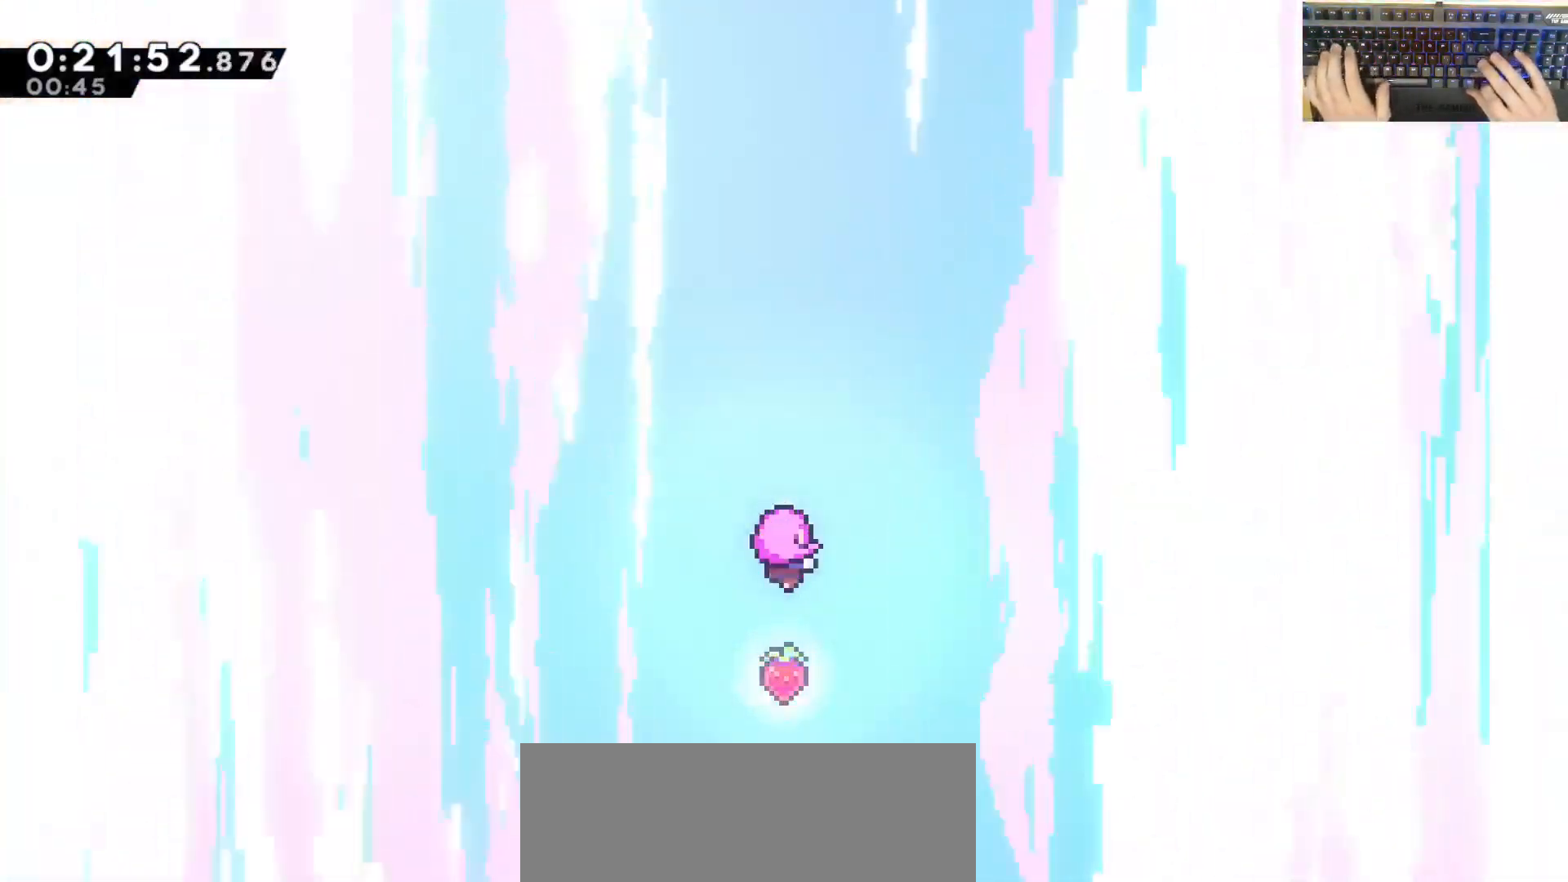
{"keys": [], "events": [[300, "demodash", "down"], [367, "demodash", "up"]]}
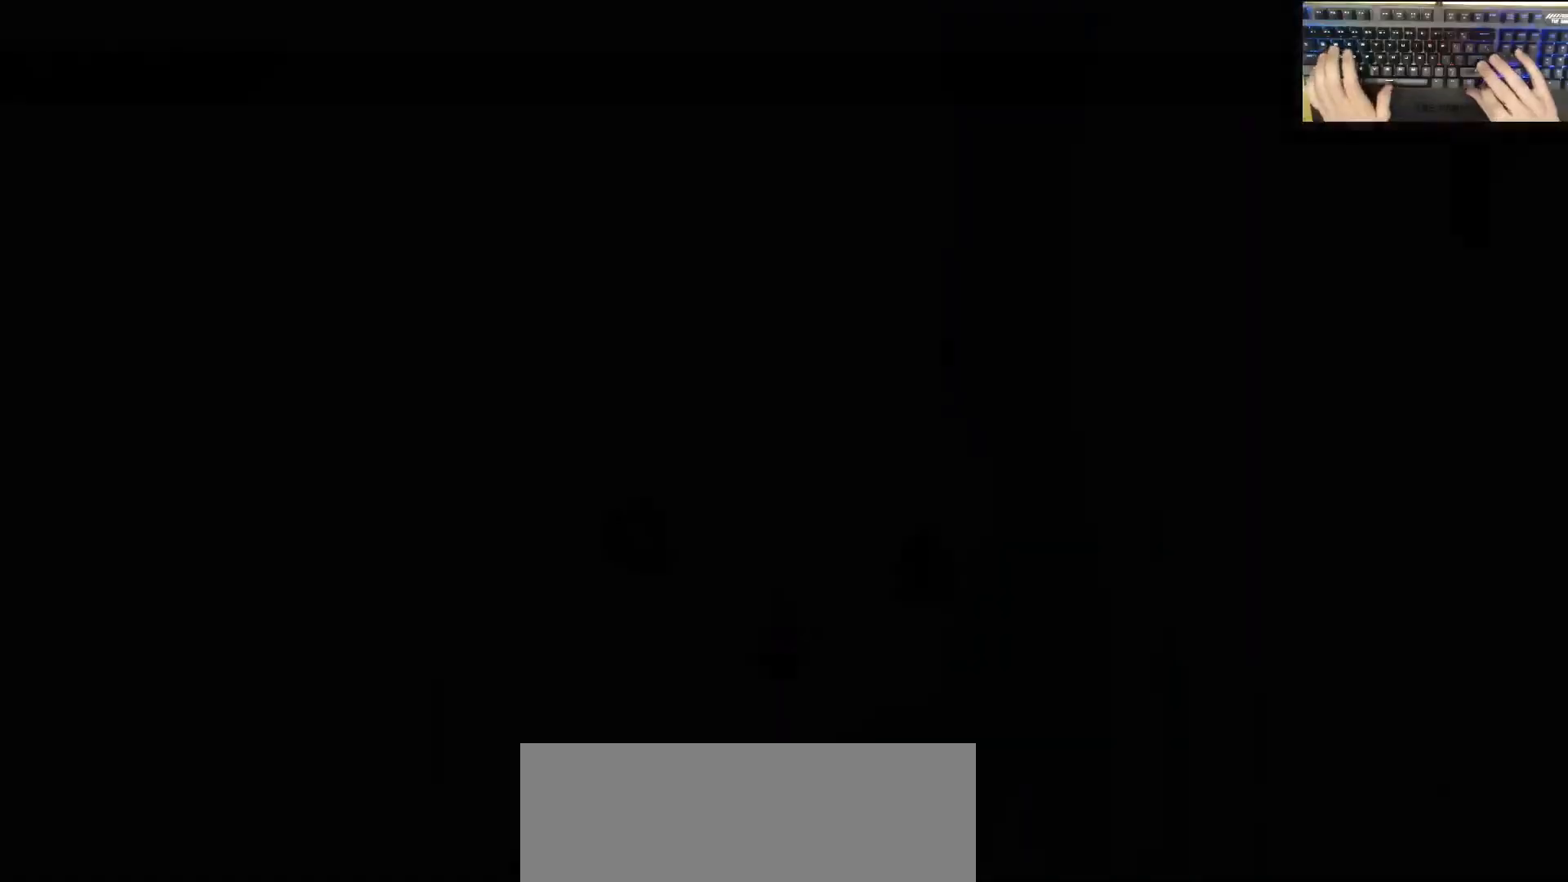
{"keys": [], "events": []}
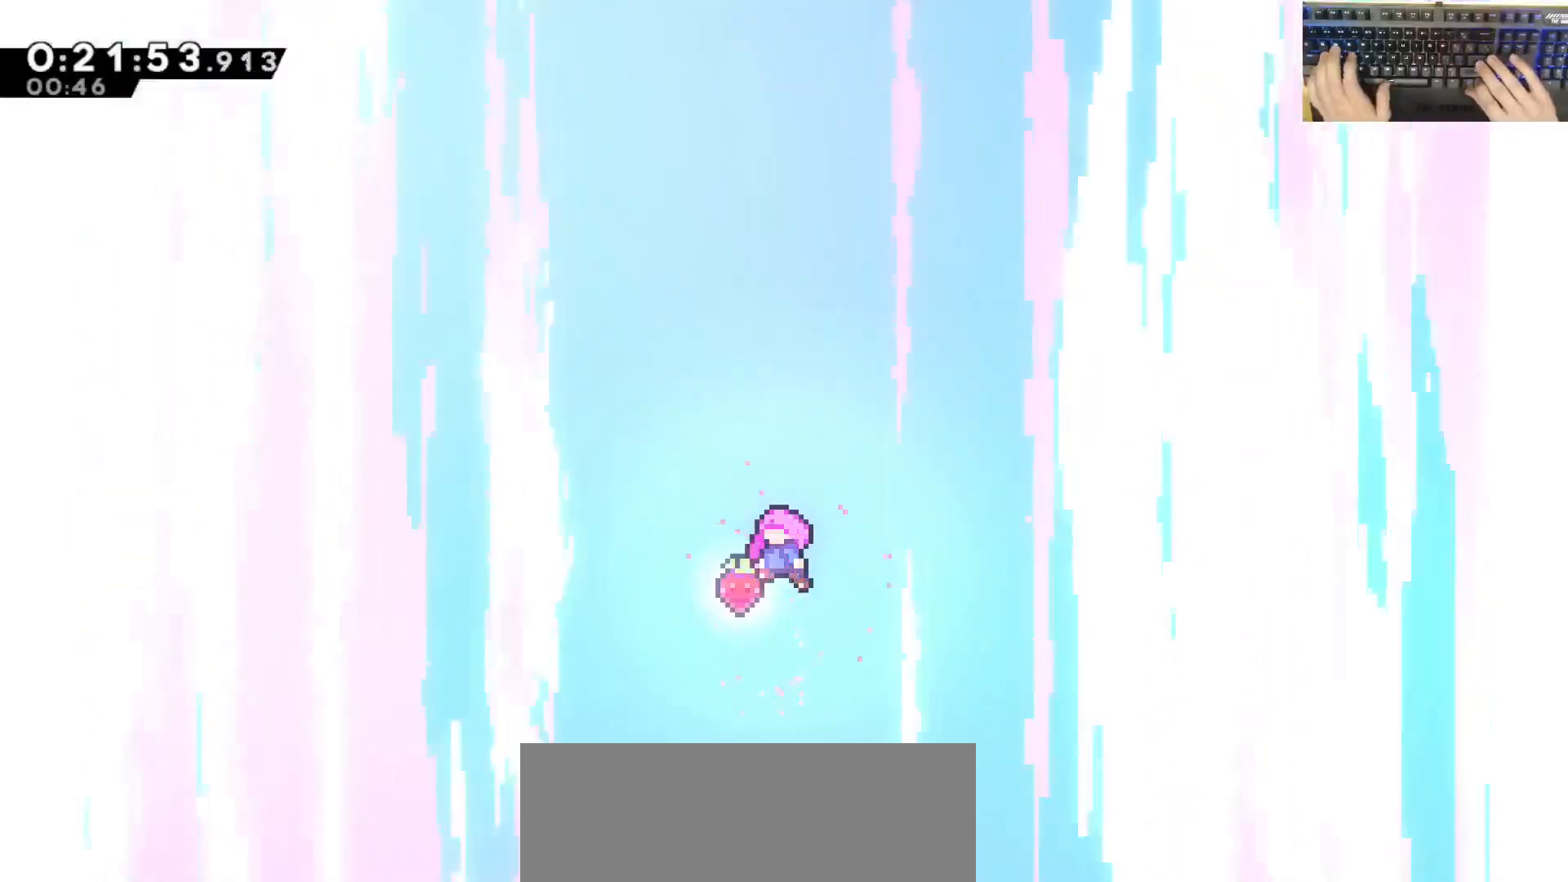
{"keys": [], "events": []}
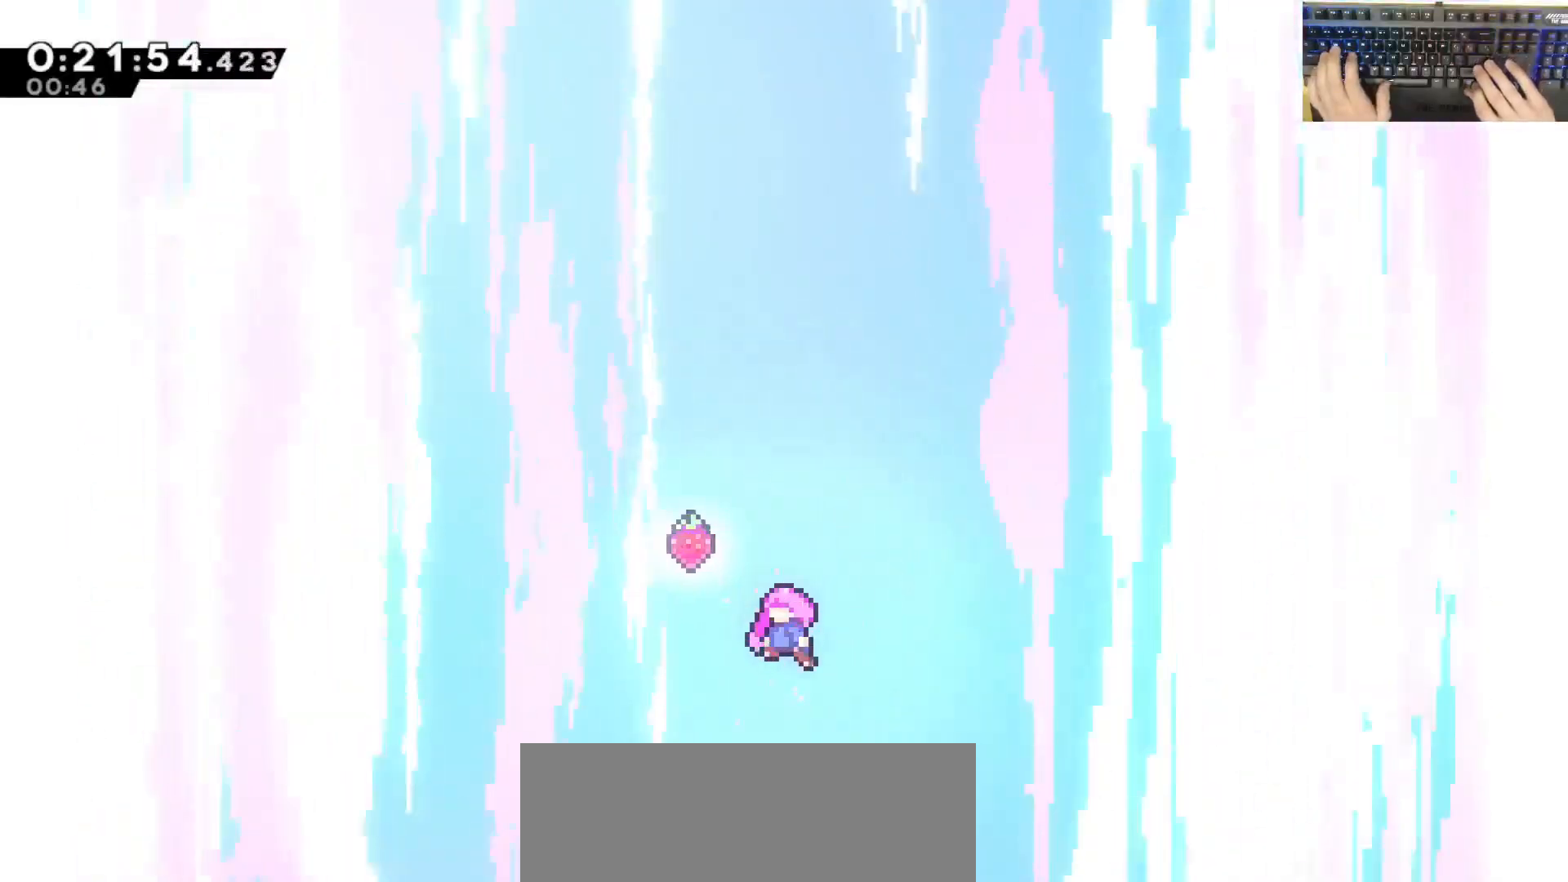
{"keys": [], "events": []}
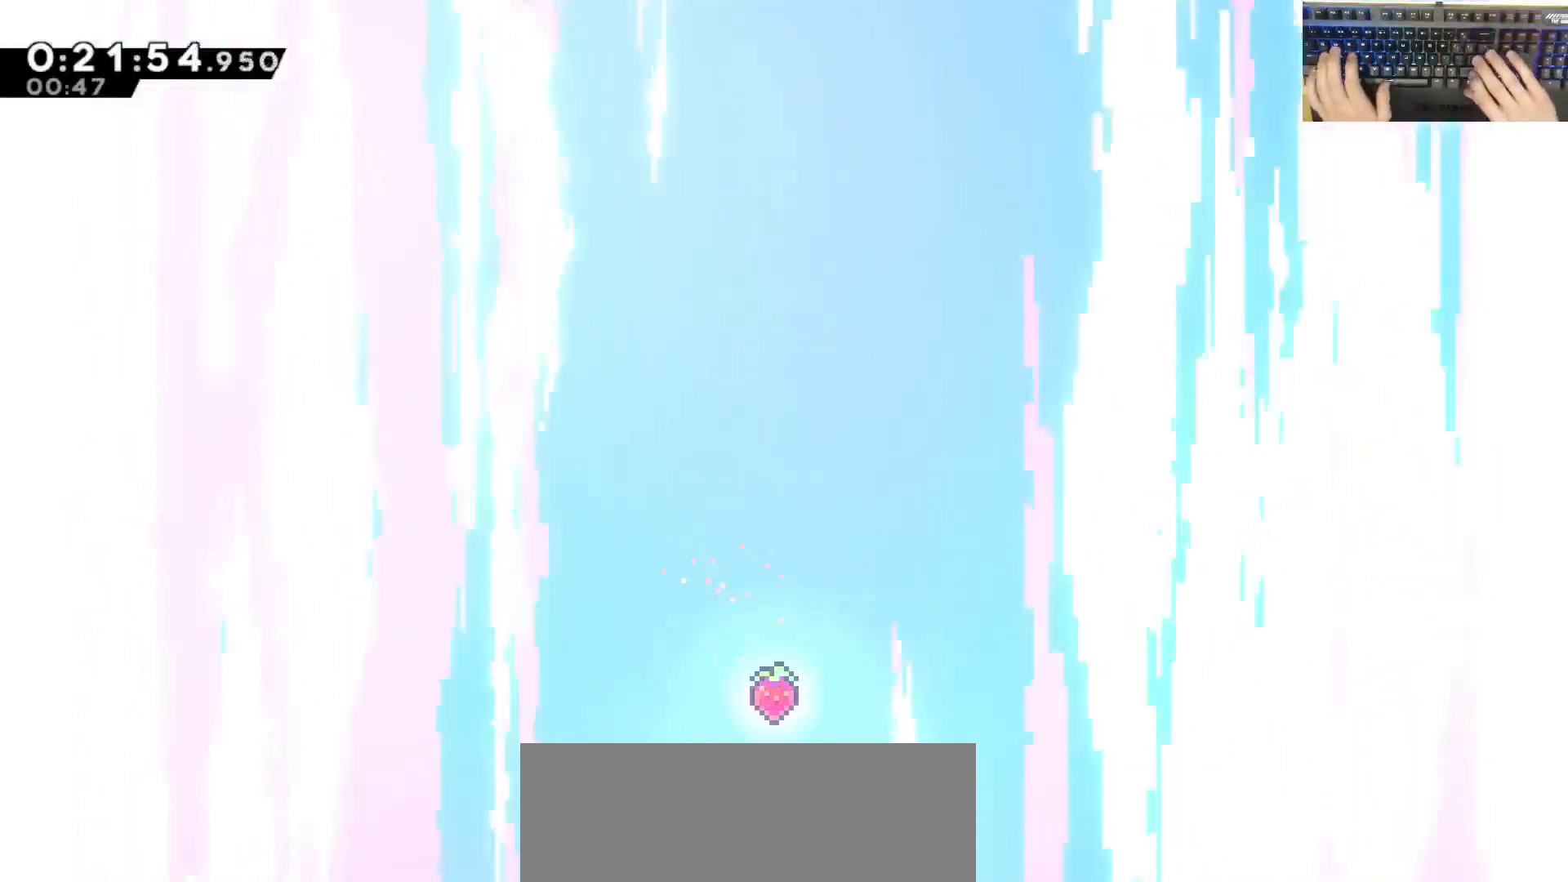
{"keys": [], "events": []}
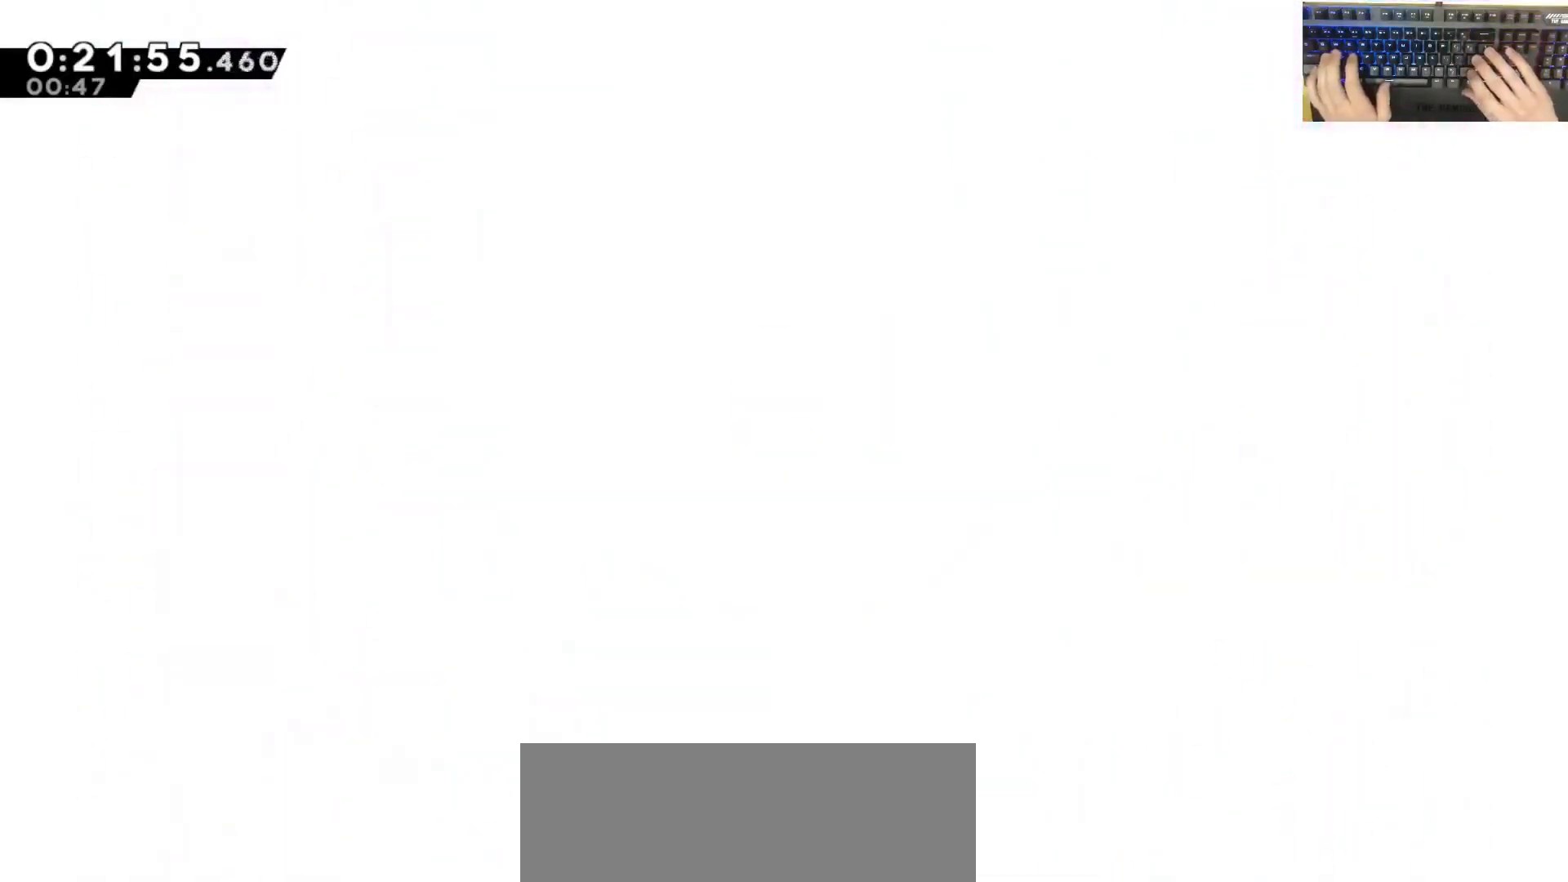
{"keys": ["grab"], "events": [[433, "grab", "down"]]}
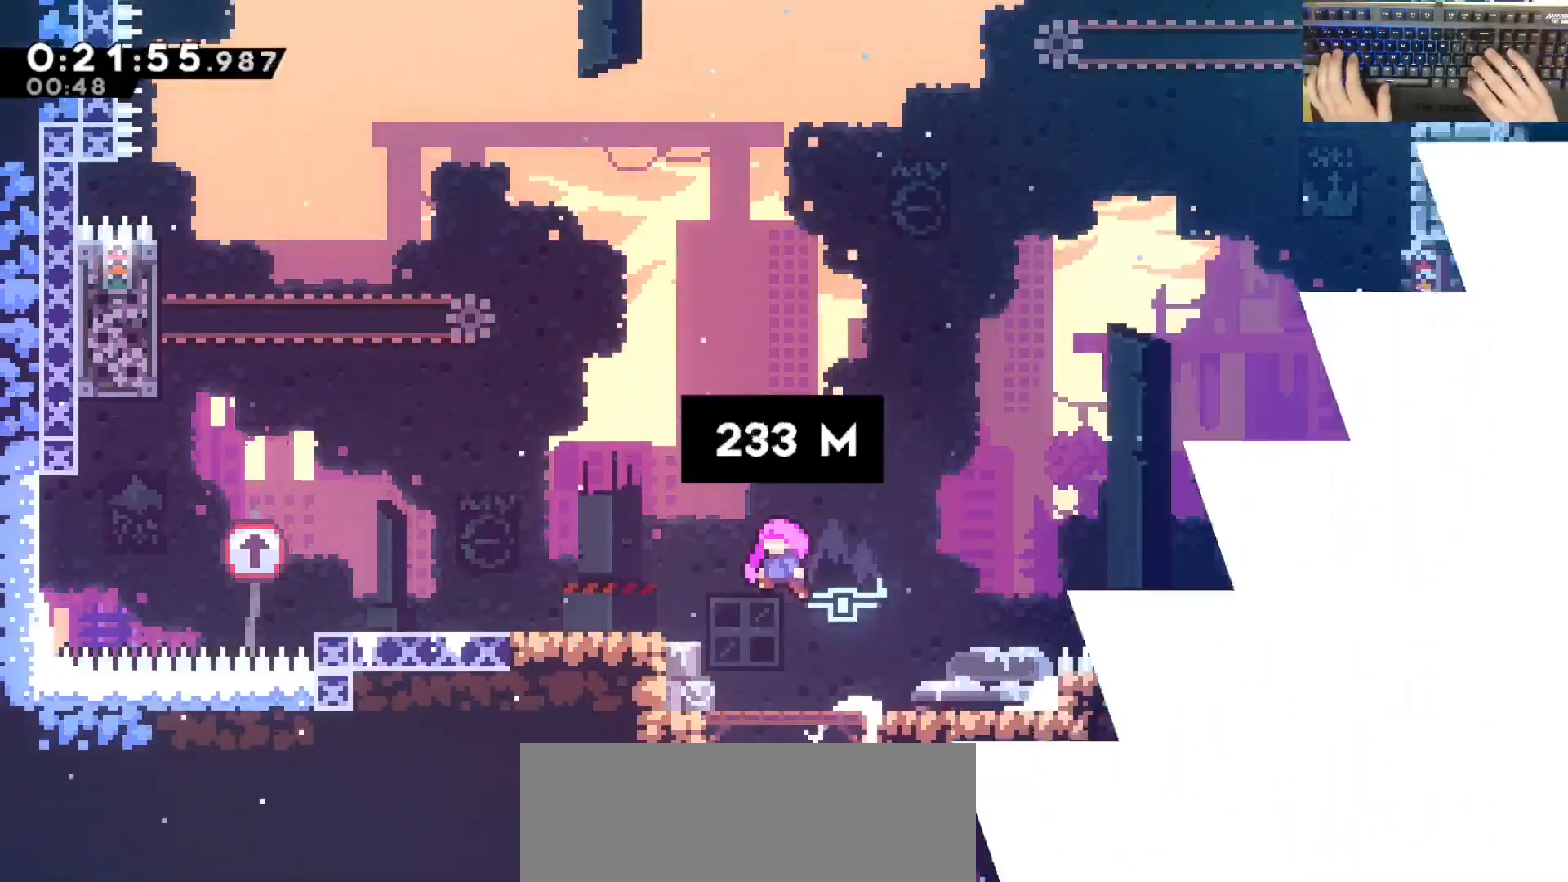
{"keys": ["grab"], "events": []}
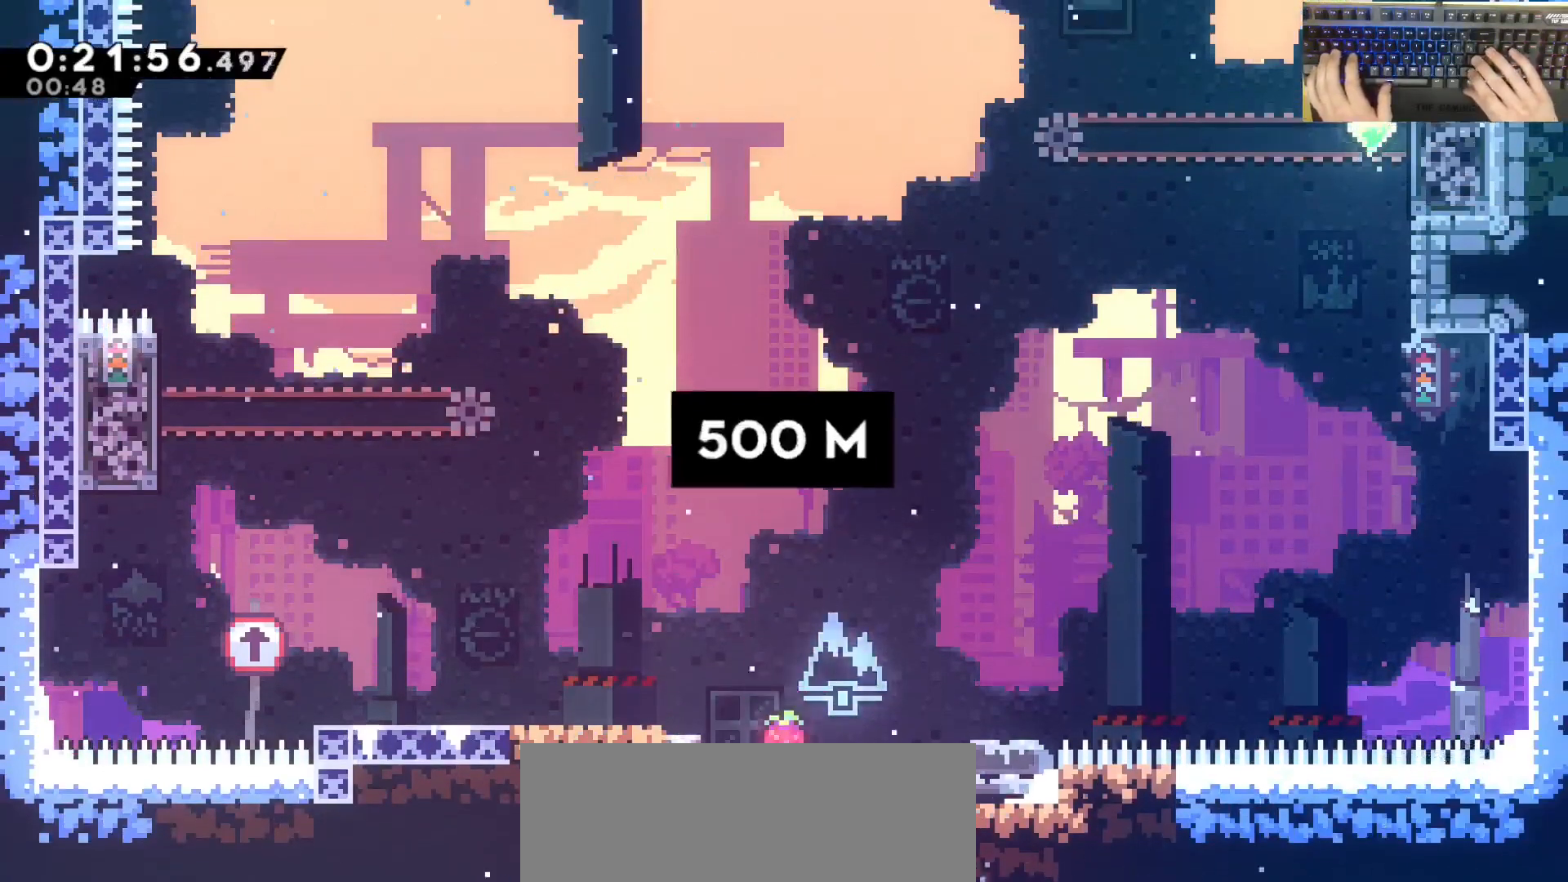
{"keys": ["a", "dash", "grab", "jump"], "events": [[333, "a", "down"], [383, "jump", "down"], [483, "dash", "down"]]}
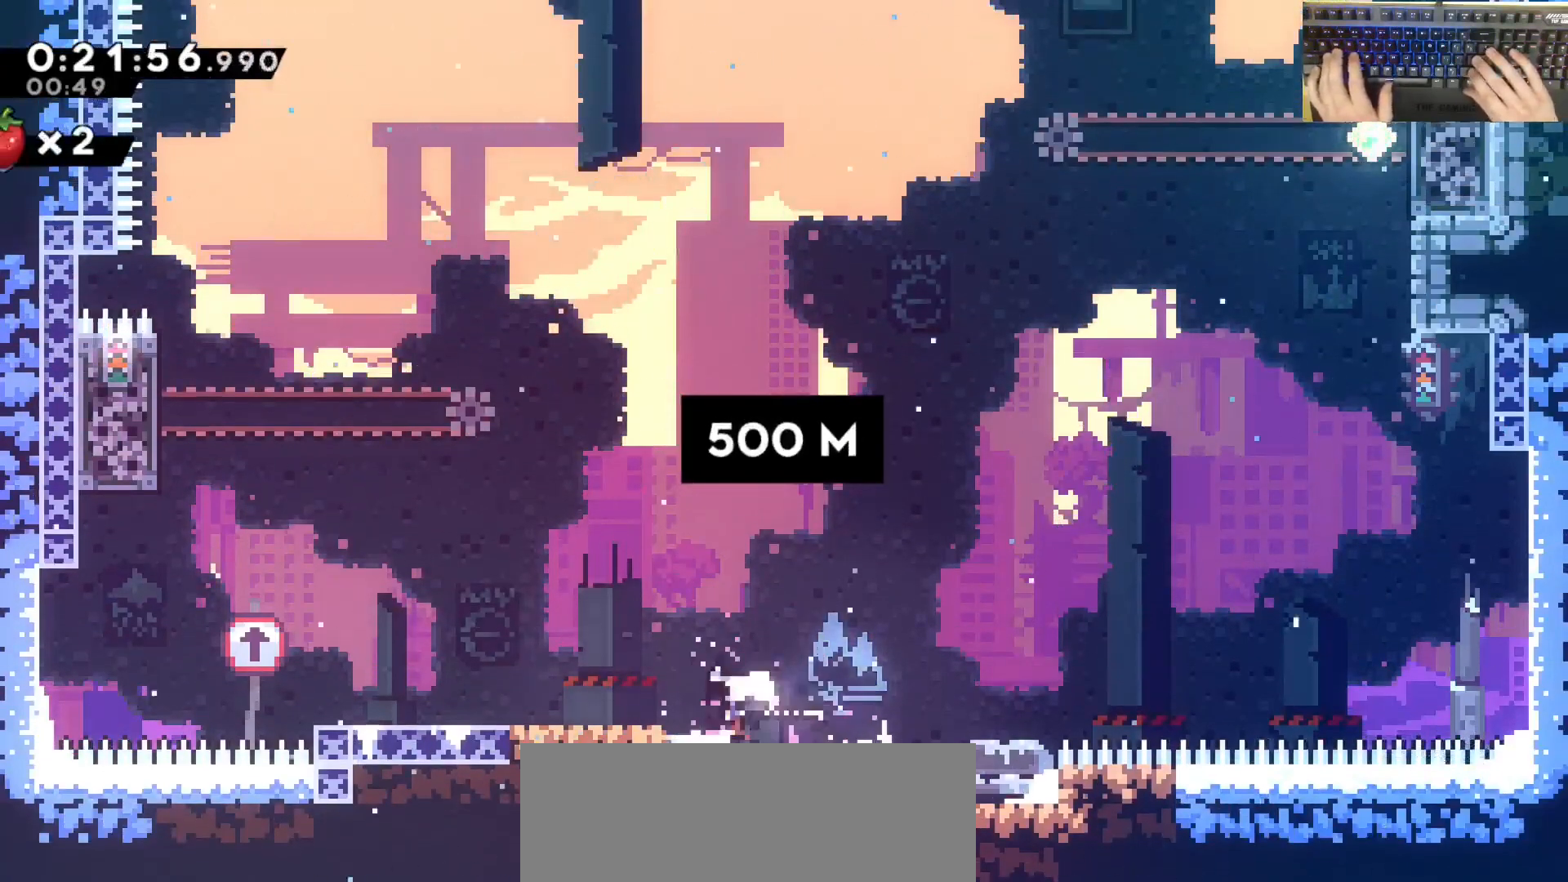
{"keys": ["a", "grab", "jump", "w"], "events": [[67, "jump", "up"], [217, "dash", "up"], [217, "jump", "down"], [500, "w", "down"]]}
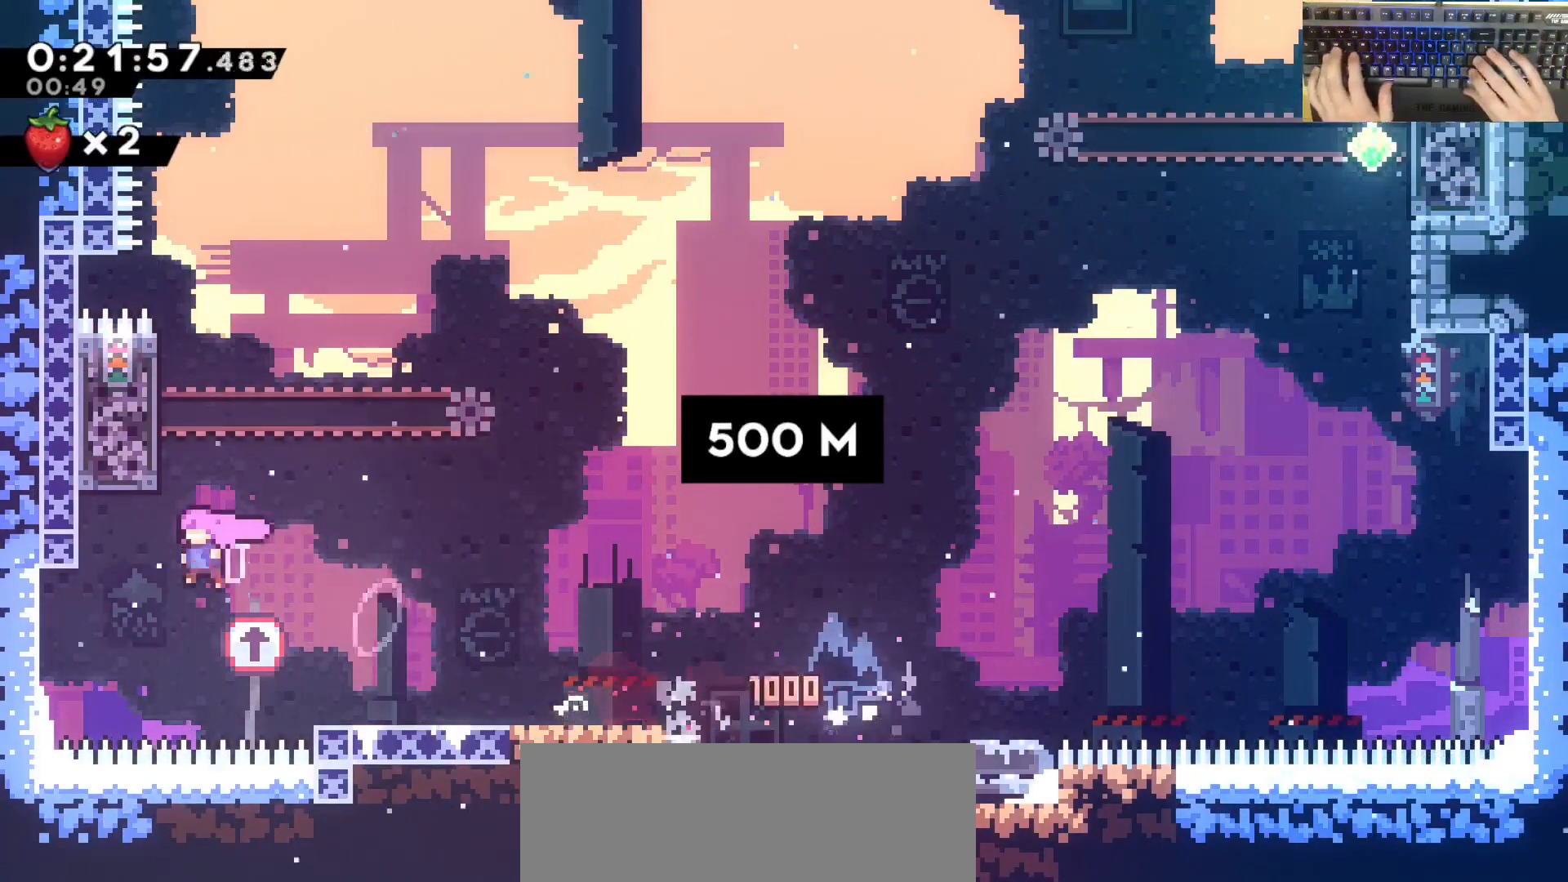
{"keys": ["d", "jump", "w"], "events": [[50, "a", "up"], [50, "dash", "down"], [50, "grab", "up"], [50, "jump", "up"], [283, "dash", "up"], [283, "jump", "down"], [417, "d", "down"]]}
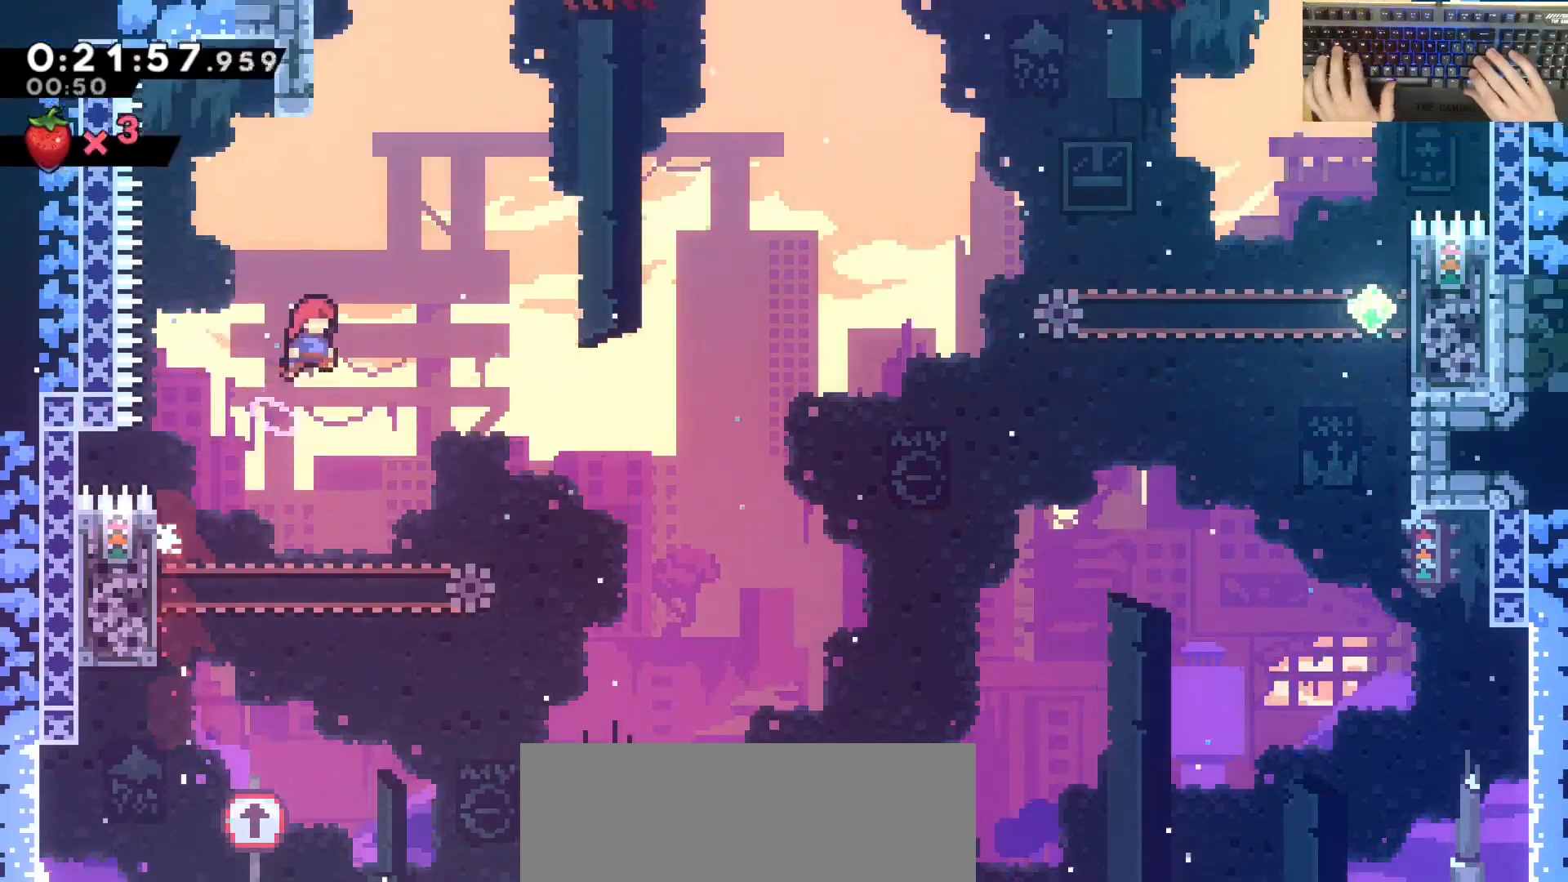
{"keys": ["w"], "events": [[50, "jump", "up"], [67, "d", "up"], [67, "dash", "down"], [350, "dash", "up"], [350, "jump", "down"], [500, "jump", "up"]]}
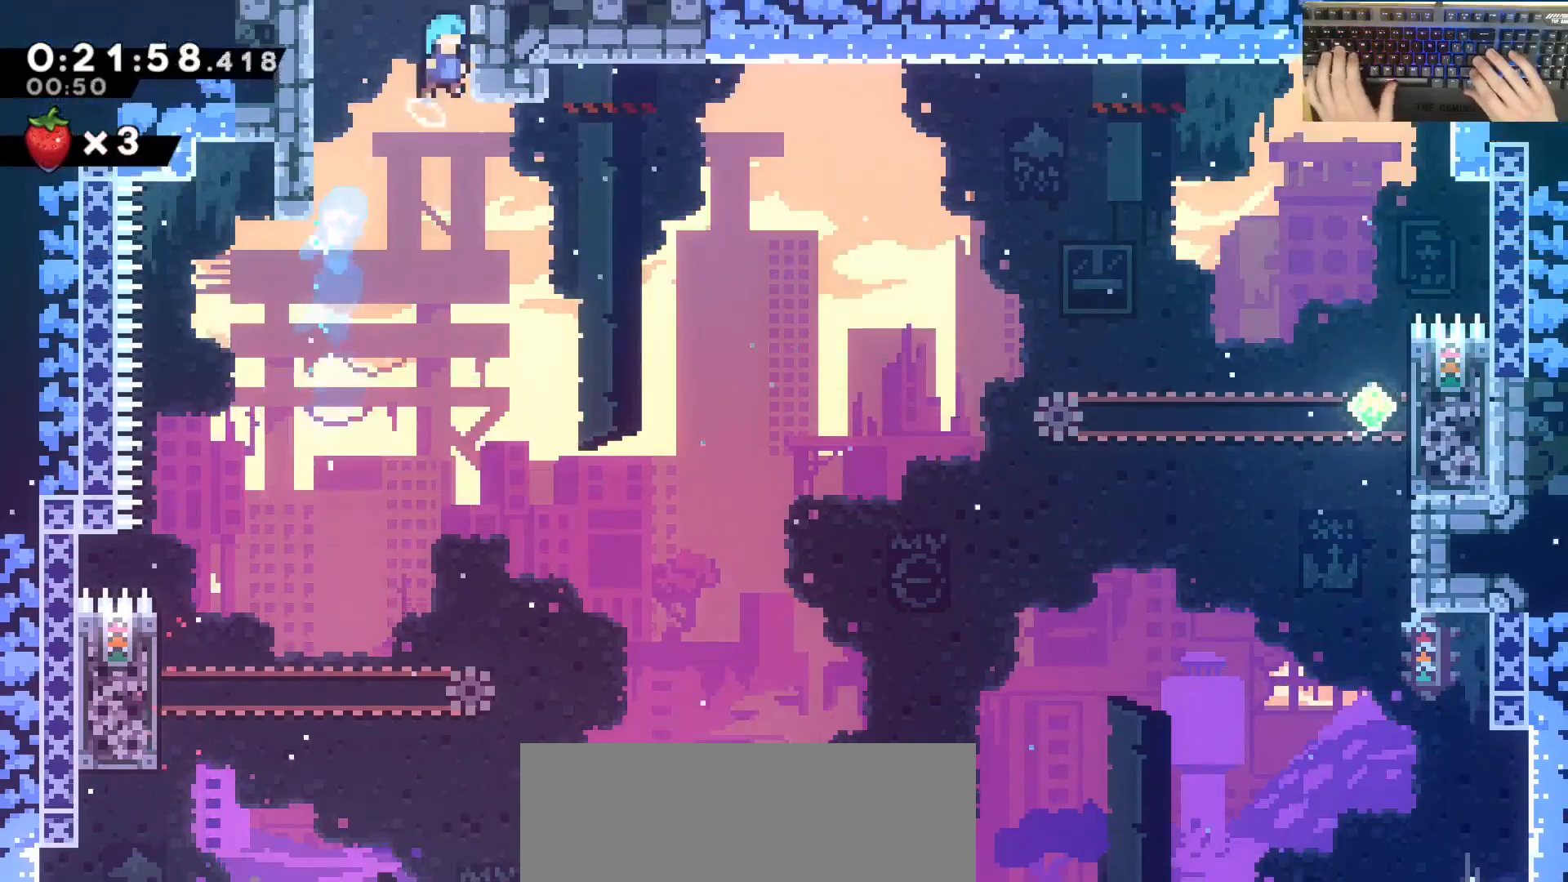
{"keys": ["a", "jump"], "events": [[50, "w", "up"], [100, "jump", "down"], [183, "a", "down"]]}